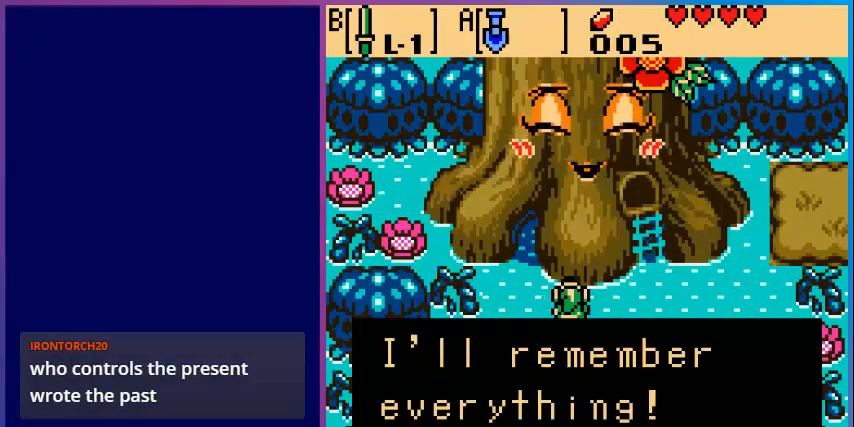
Gameplay with a controller (Nintendo layout); each line is a JSON object with the inputs held at the frame after it. "events" lists button and stick changes between this image and that frame as [ms after this image, input, new state], when the widget could be followed in between. Not read: L3 R3.
{"buttons": [], "events": []}
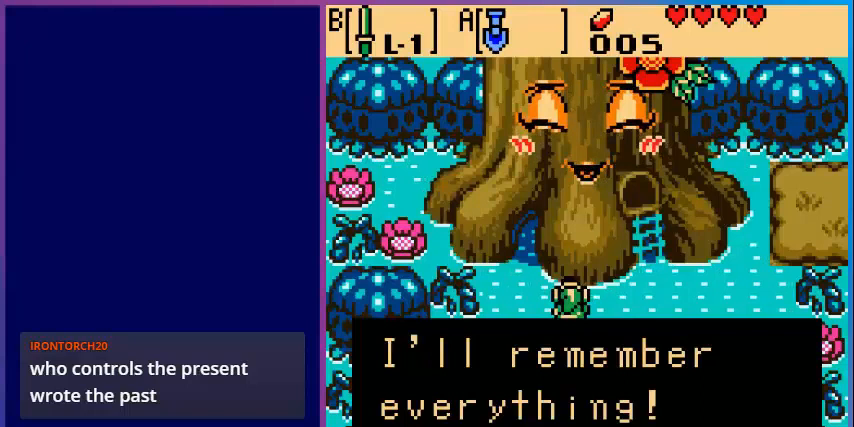
{"buttons": [], "events": []}
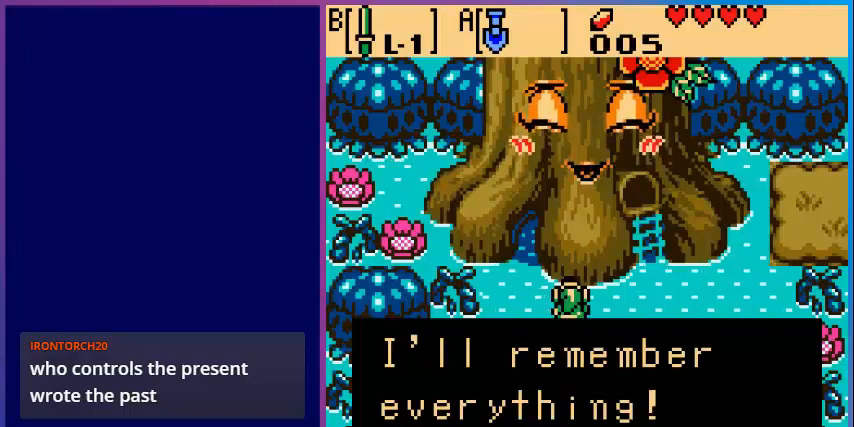
{"buttons": [], "events": [[200, "A", "down"], [400, "A", "up"]]}
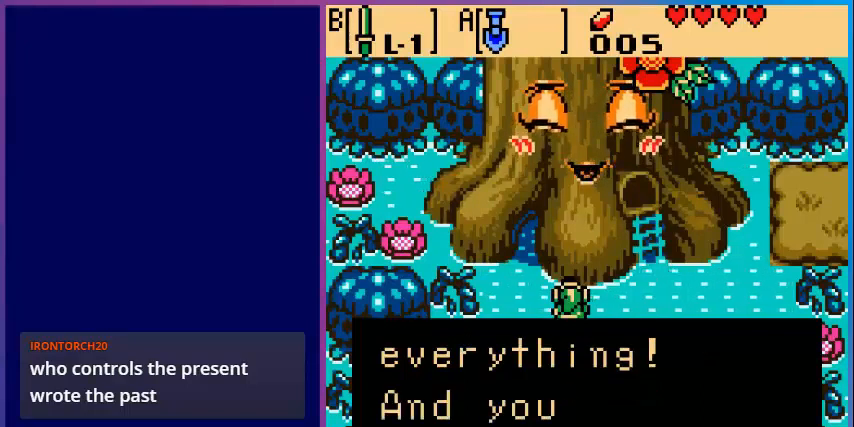
{"buttons": [], "events": []}
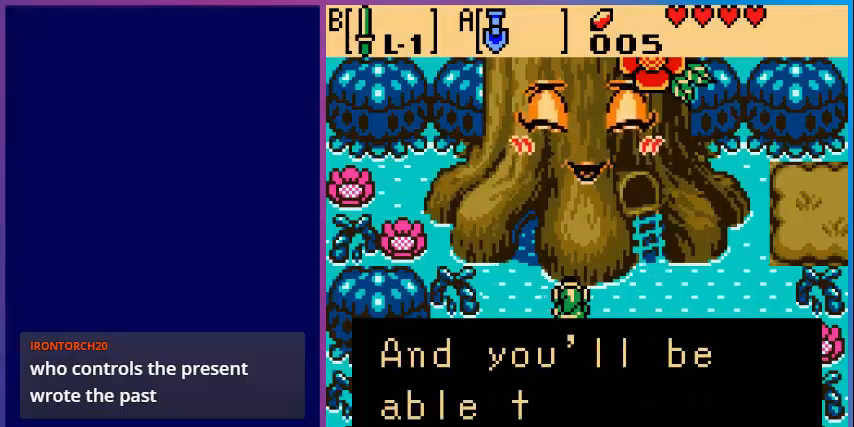
{"buttons": [], "events": []}
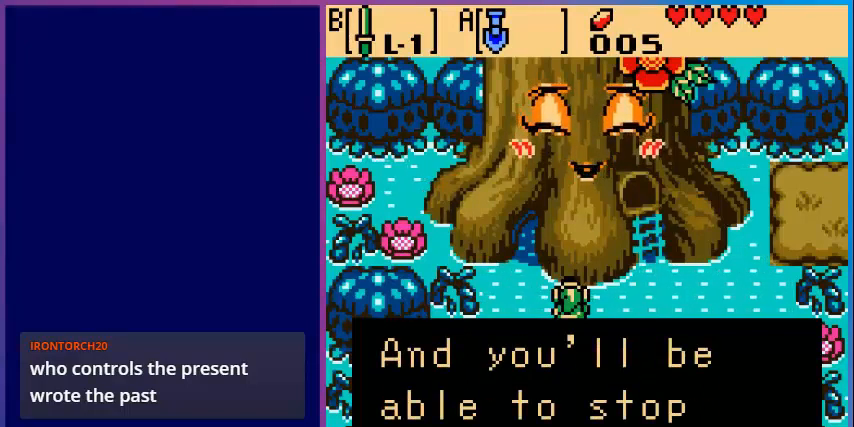
{"buttons": [], "events": []}
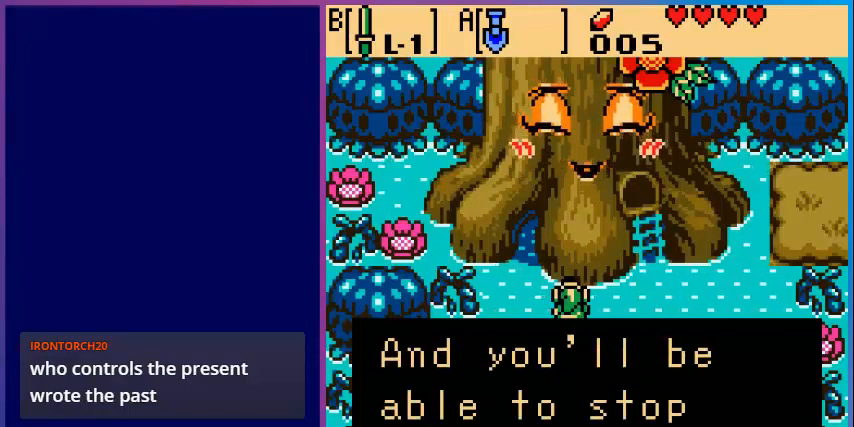
{"buttons": [], "events": [[40, "A", "down"], [200, "A", "up"]]}
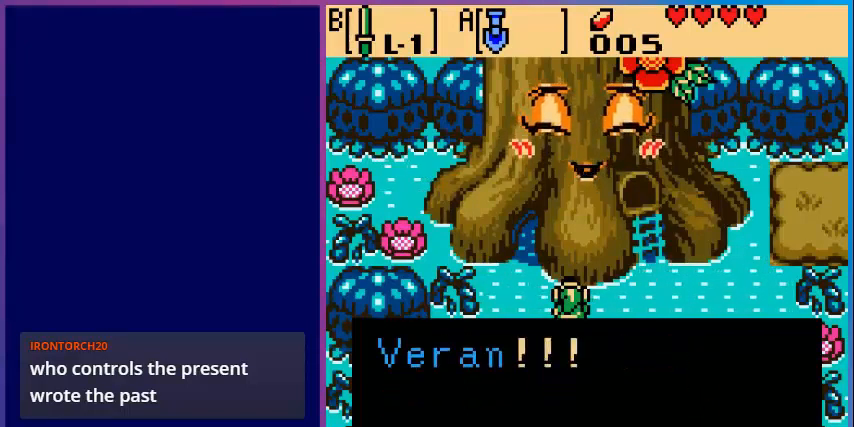
{"buttons": [], "events": []}
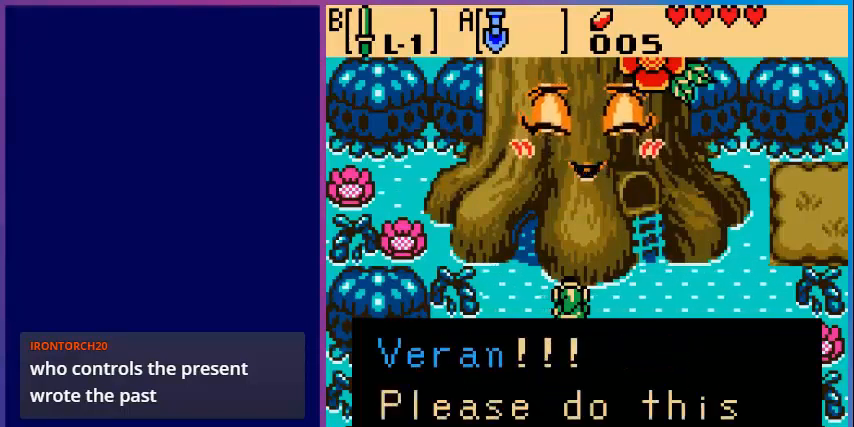
{"buttons": [], "events": []}
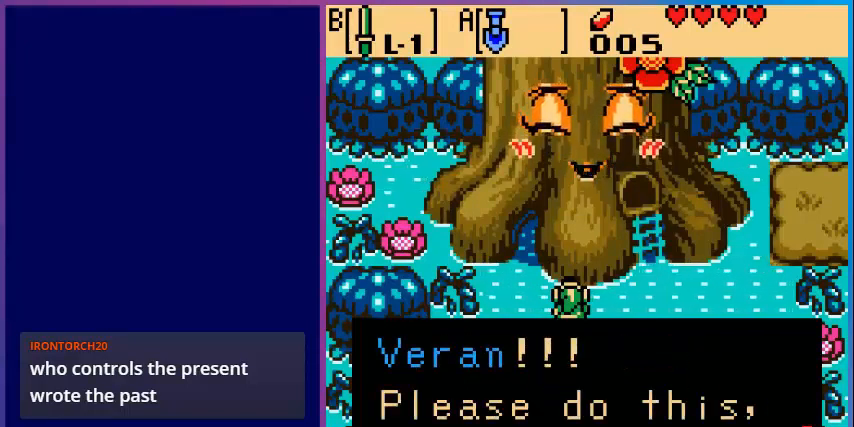
{"buttons": [], "events": []}
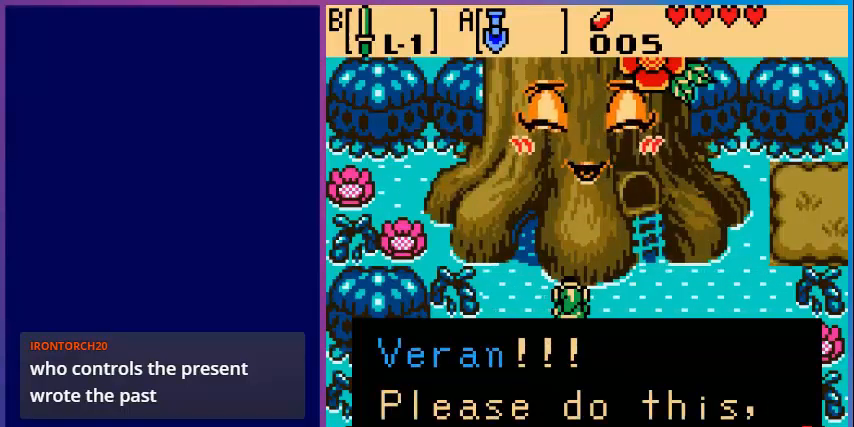
{"buttons": ["A"], "events": [[440, "A", "down"]]}
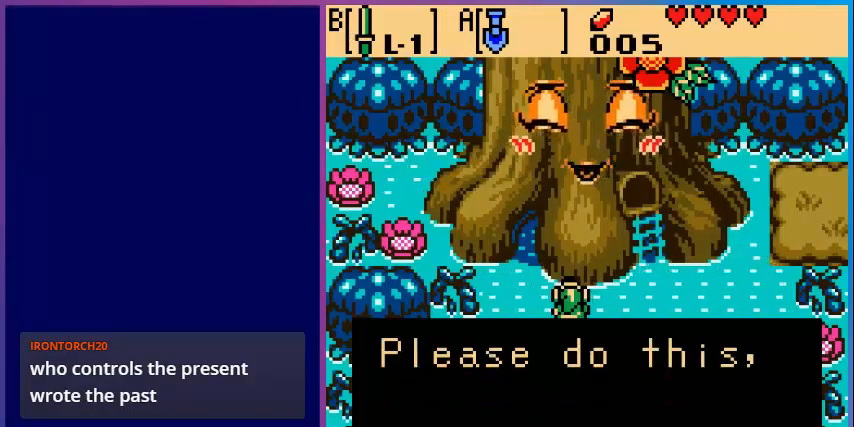
{"buttons": [], "events": [[80, "A", "up"]]}
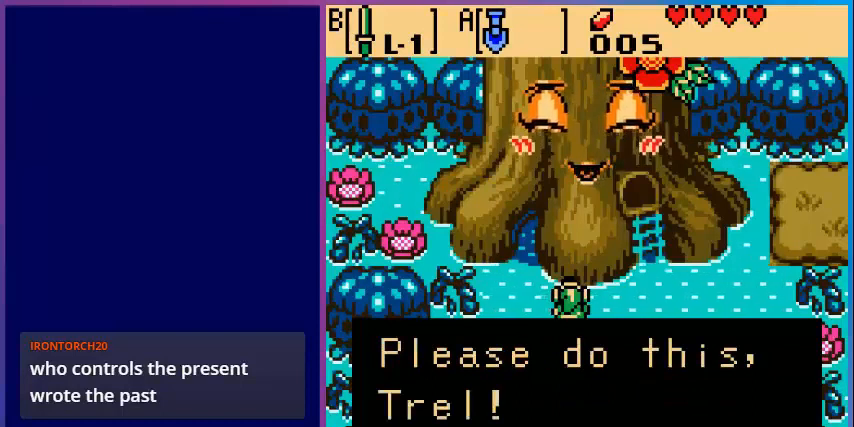
{"buttons": ["A"], "events": [[400, "A", "down"]]}
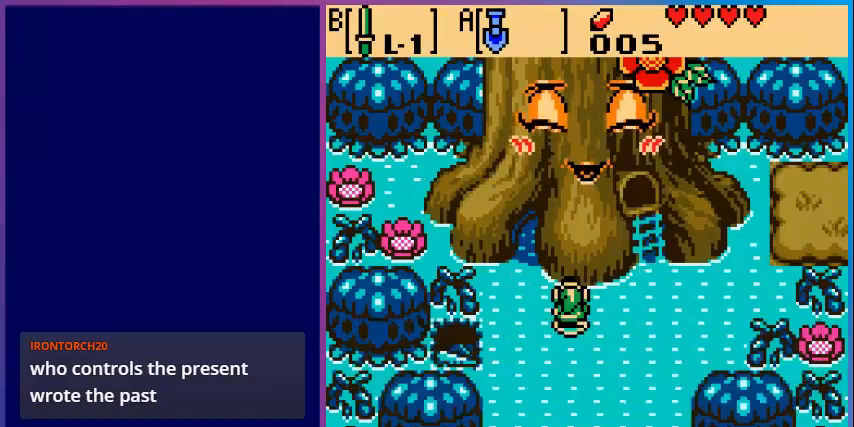
{"buttons": [], "events": [[80, "A", "up"]]}
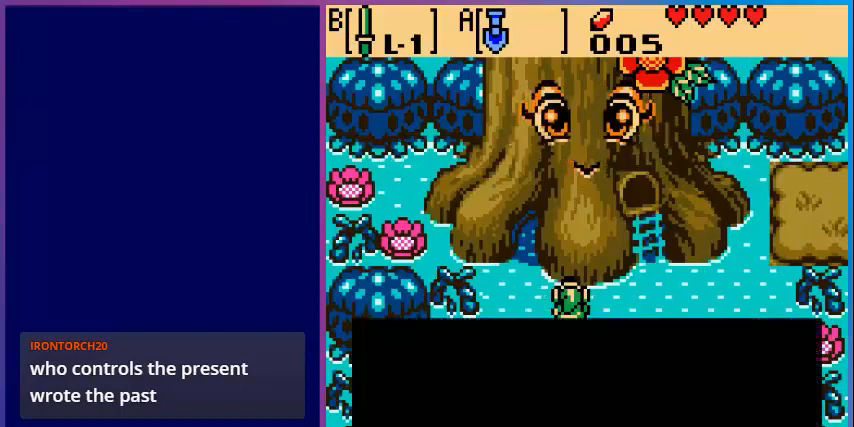
{"buttons": [], "events": []}
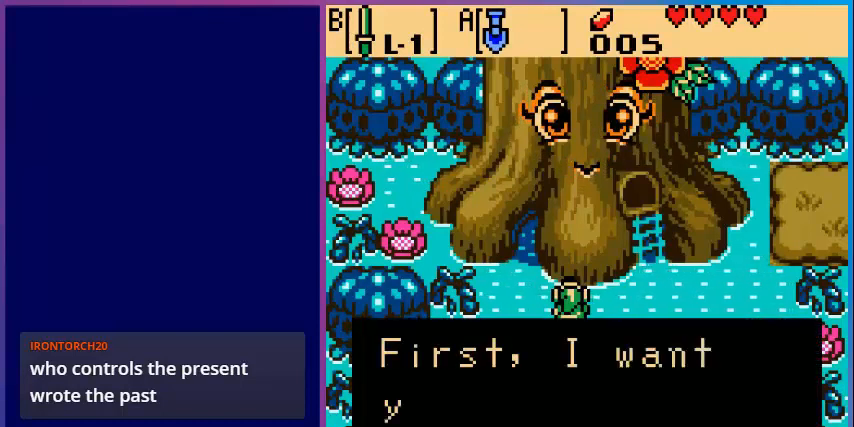
{"buttons": [], "events": []}
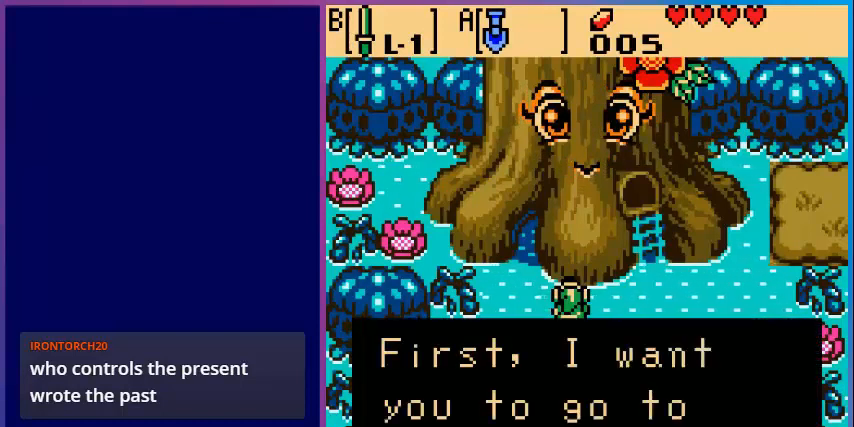
{"buttons": [], "events": [[160, "A", "down"], [280, "A", "up"]]}
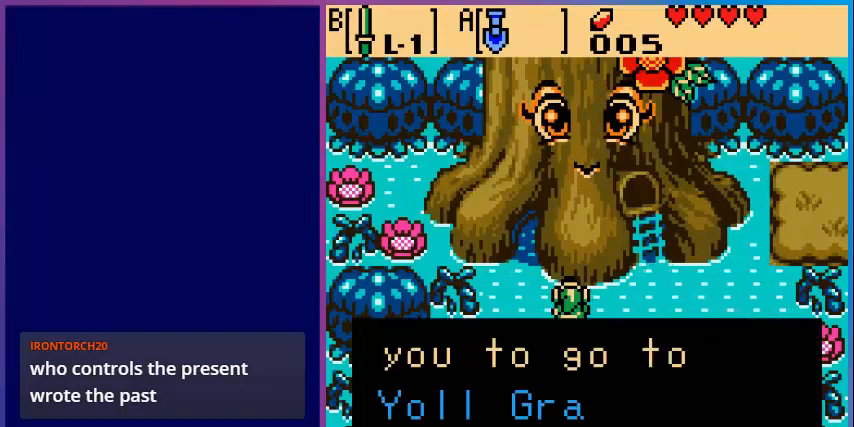
{"buttons": [], "events": []}
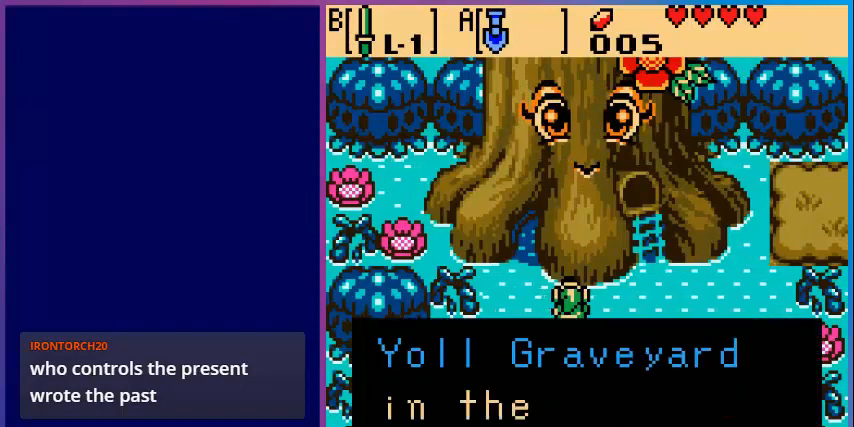
{"buttons": [], "events": []}
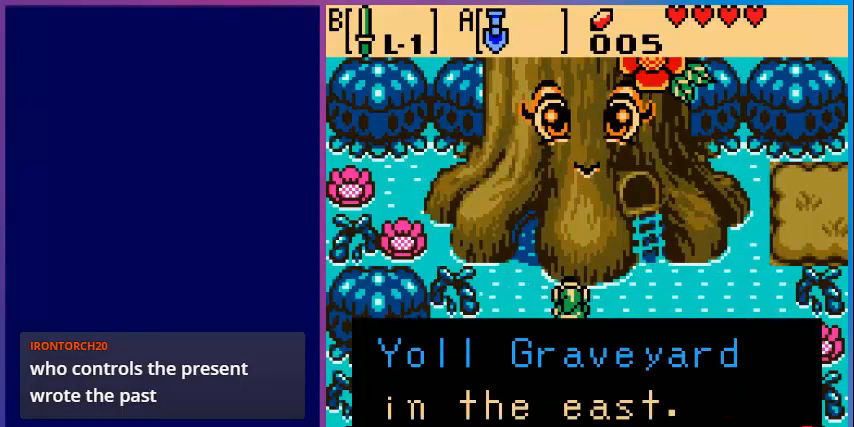
{"buttons": [], "events": [[80, "A", "down"], [160, "A", "up"]]}
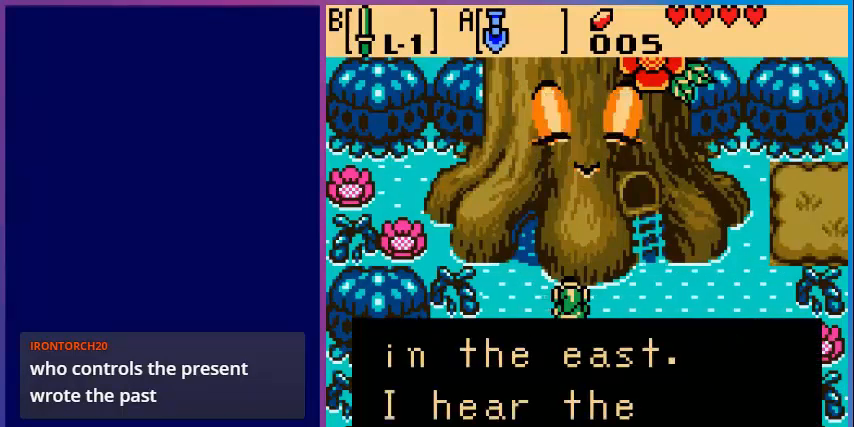
{"buttons": [], "events": []}
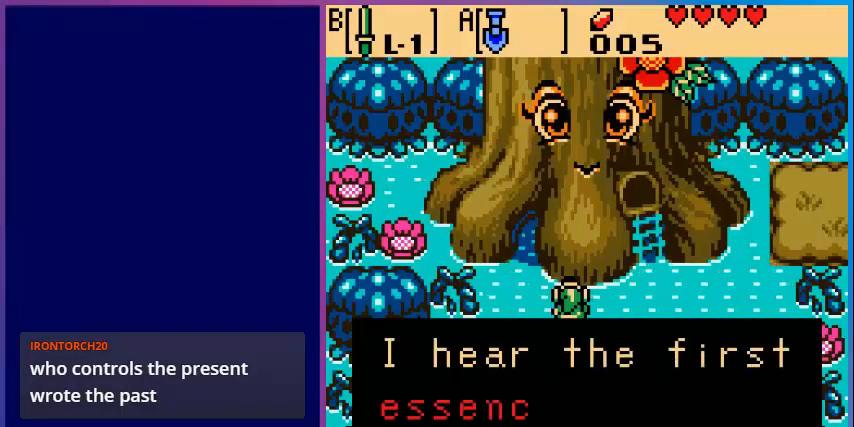
{"buttons": [], "events": []}
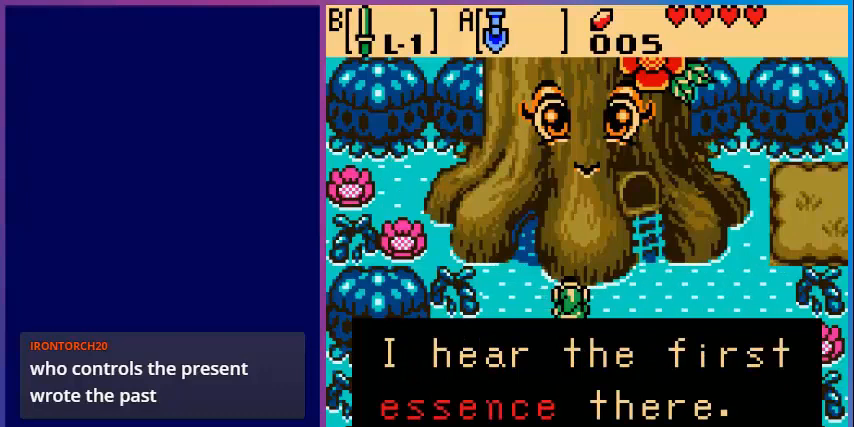
{"buttons": [], "events": [[160, "A", "down"], [320, "A", "up"]]}
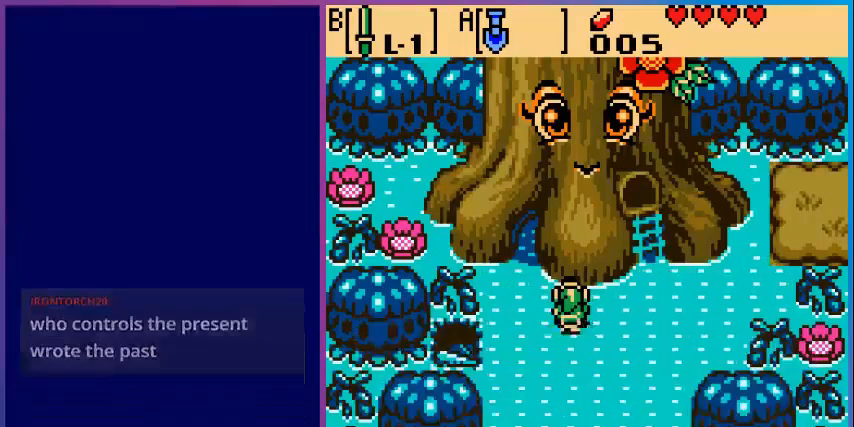
{"buttons": [], "events": []}
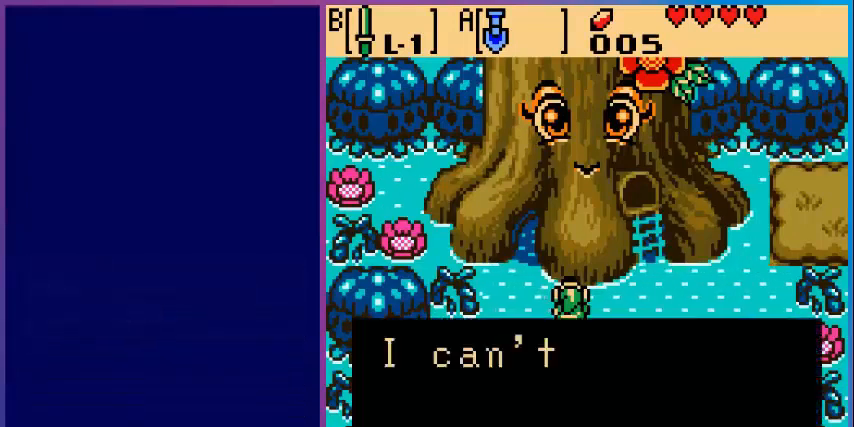
{"buttons": [], "events": []}
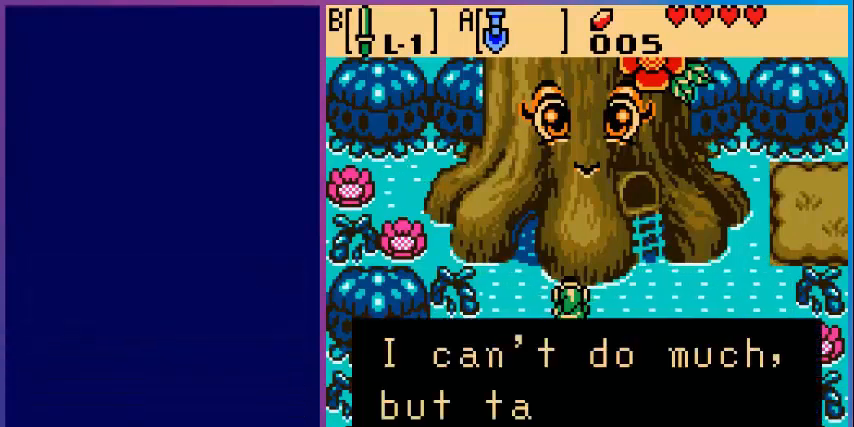
{"buttons": [], "events": []}
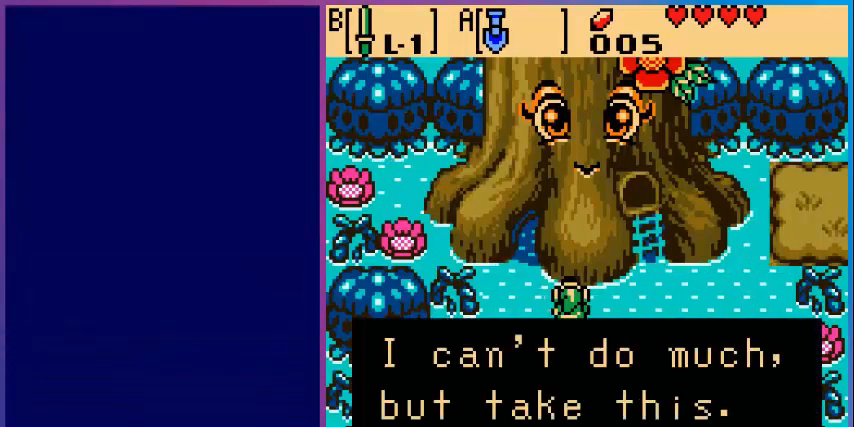
{"buttons": [], "events": [[40, "A", "down"], [200, "A", "up"]]}
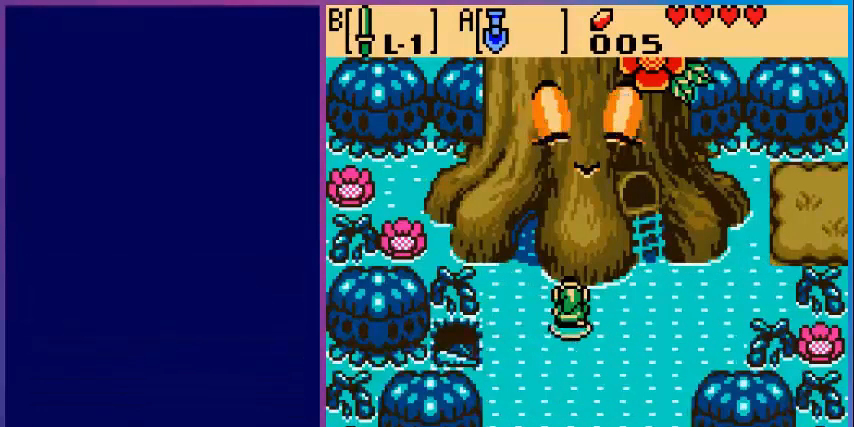
{"buttons": [], "events": []}
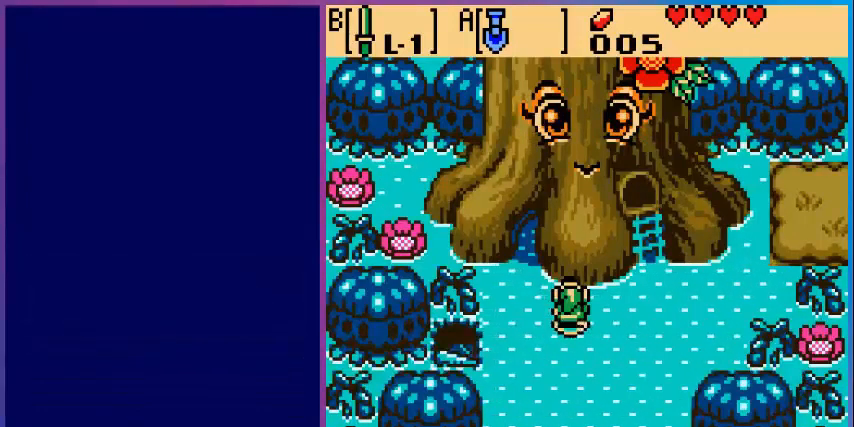
{"buttons": [], "events": []}
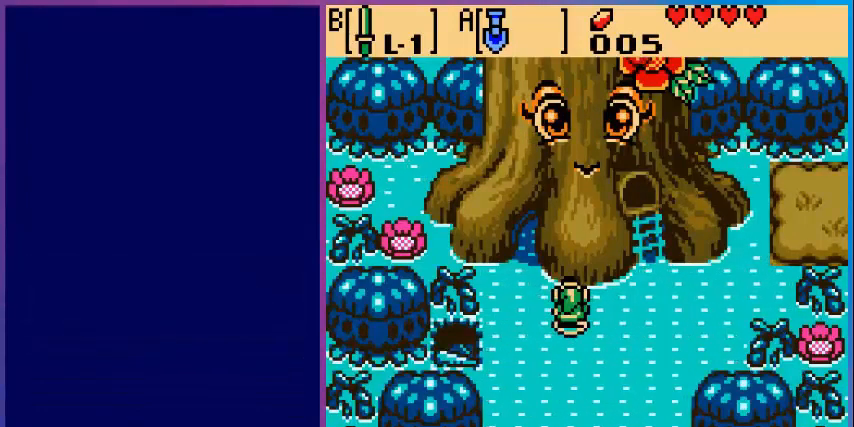
{"buttons": [], "events": []}